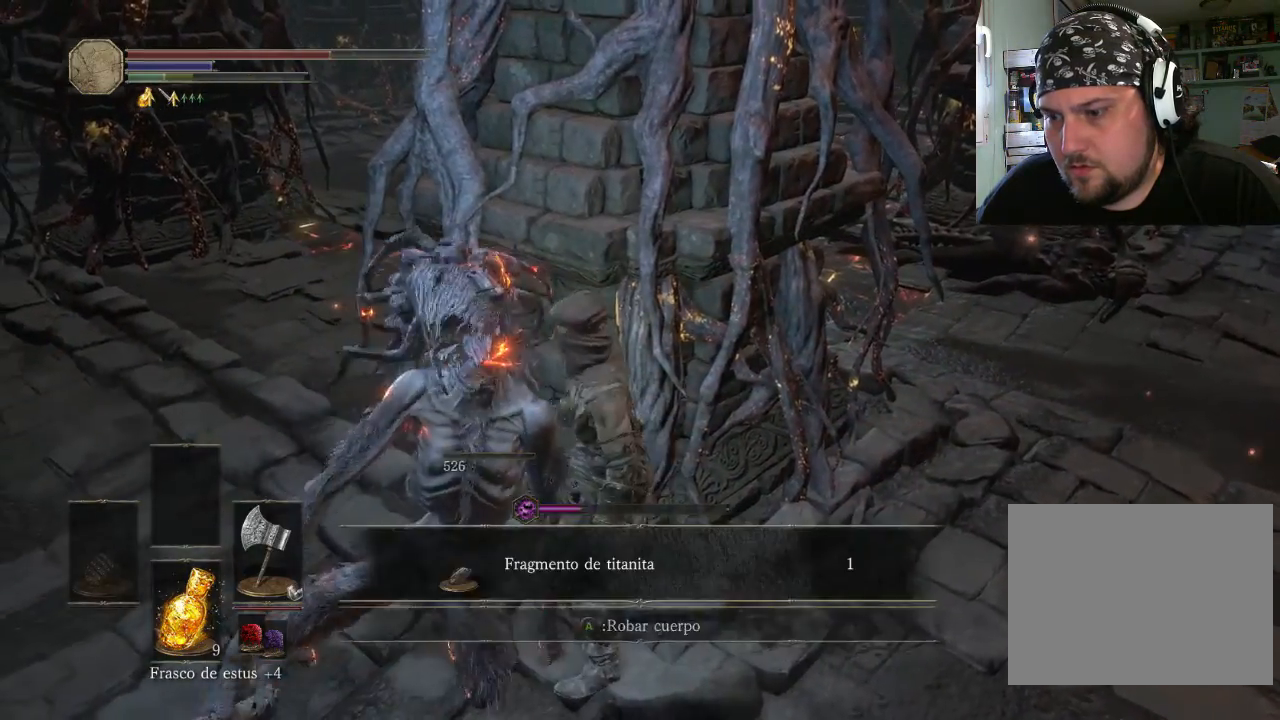
Gameplay with a controller (PlayStation layout); each line is a JSON object with the inputs held at the frame after it (dt_ms = milliseconds from this image to that frame). "events" lists button and stick changes between this image and that frame as [ms after this image, input, new state], when the widget could be followed in between. Not read: L2 L3 R2 R3.
{"dt_ms": 500, "buttons": [], "left_stick": "down-right", "right_stick": "center", "events": [[100, "CROSS", "down"], [133, "CROSS", "up"], [133, "left_stick", "down-right"], [333, "CROSS", "down"], [433, "CROSS", "up"]]}
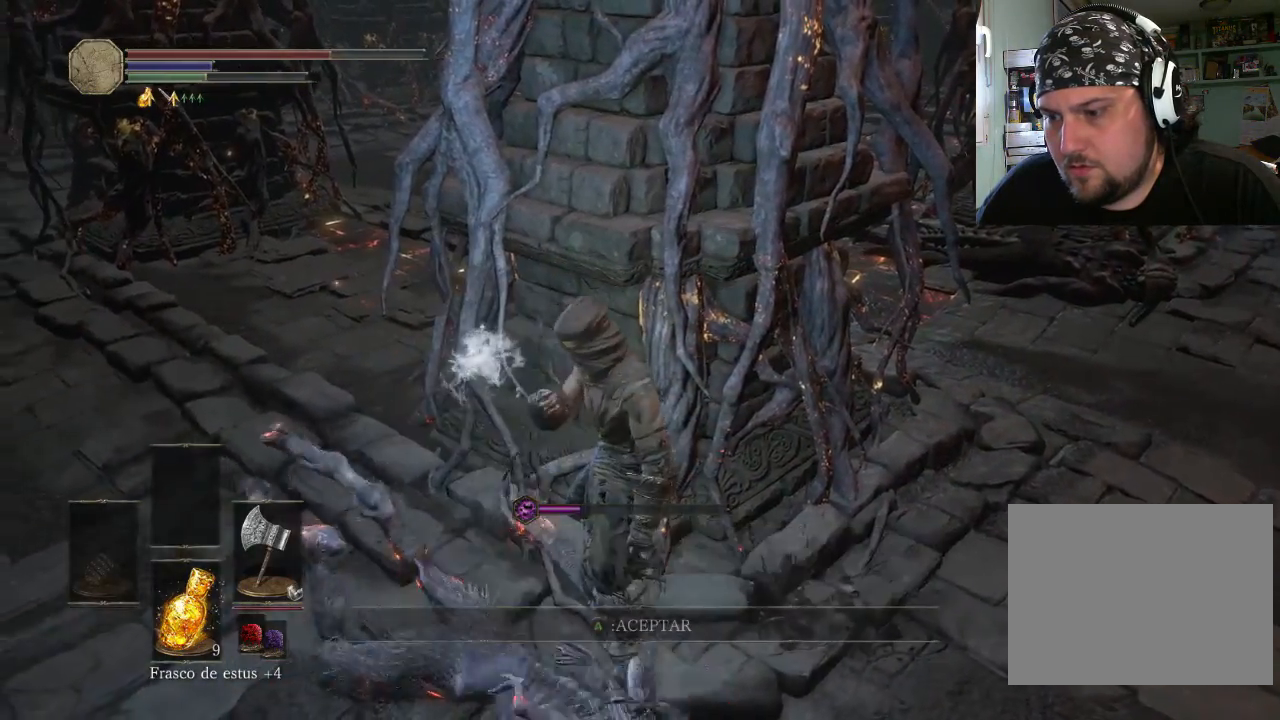
{"dt_ms": 500, "buttons": [], "left_stick": "up-right", "right_stick": "center", "events": [[200, "right_stick", "right"], [333, "left_stick", "up-right"], [500, "right_stick", "center"]]}
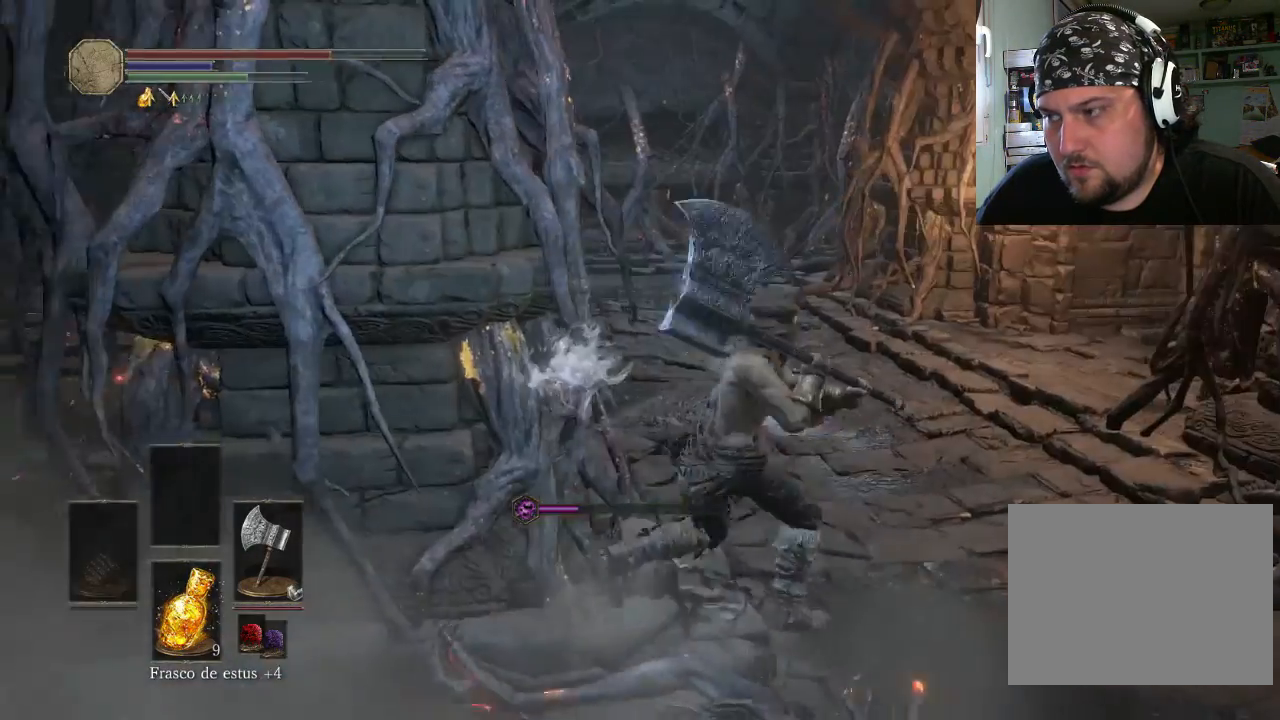
{"dt_ms": 500, "buttons": [], "left_stick": "up-right", "right_stick": "up-right", "events": [[333, "right_stick", "right"], [500, "right_stick", "up-right"]]}
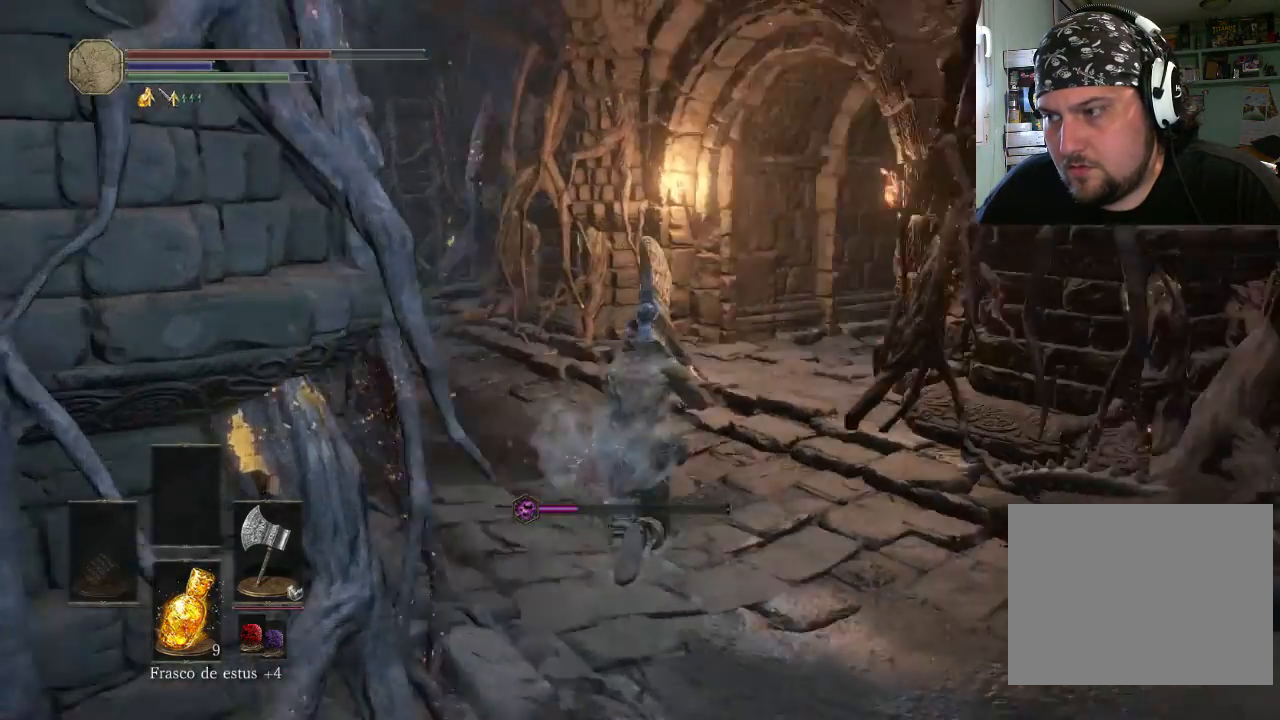
{"dt_ms": 500, "buttons": [], "left_stick": "up-left", "right_stick": "up-right", "events": [[100, "left_stick", "up"], [200, "left_stick", "up-left"]]}
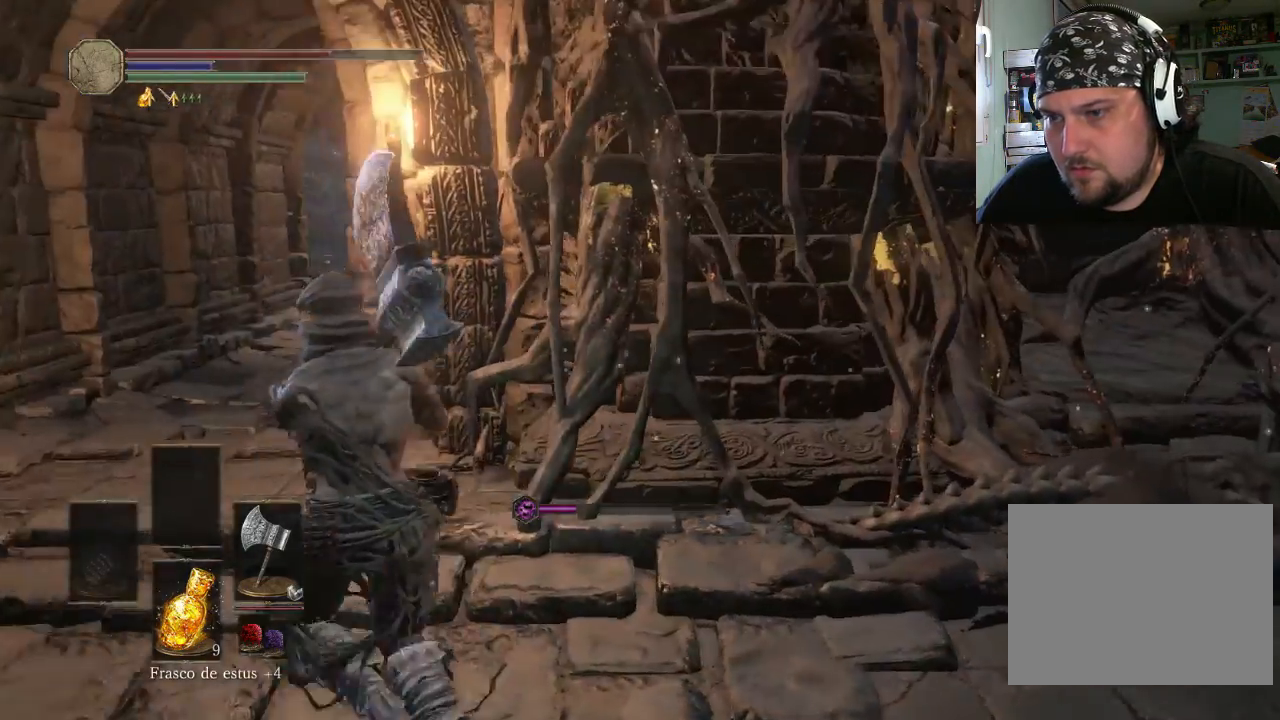
{"dt_ms": 500, "buttons": [], "left_stick": "up-left", "right_stick": "up-right", "events": []}
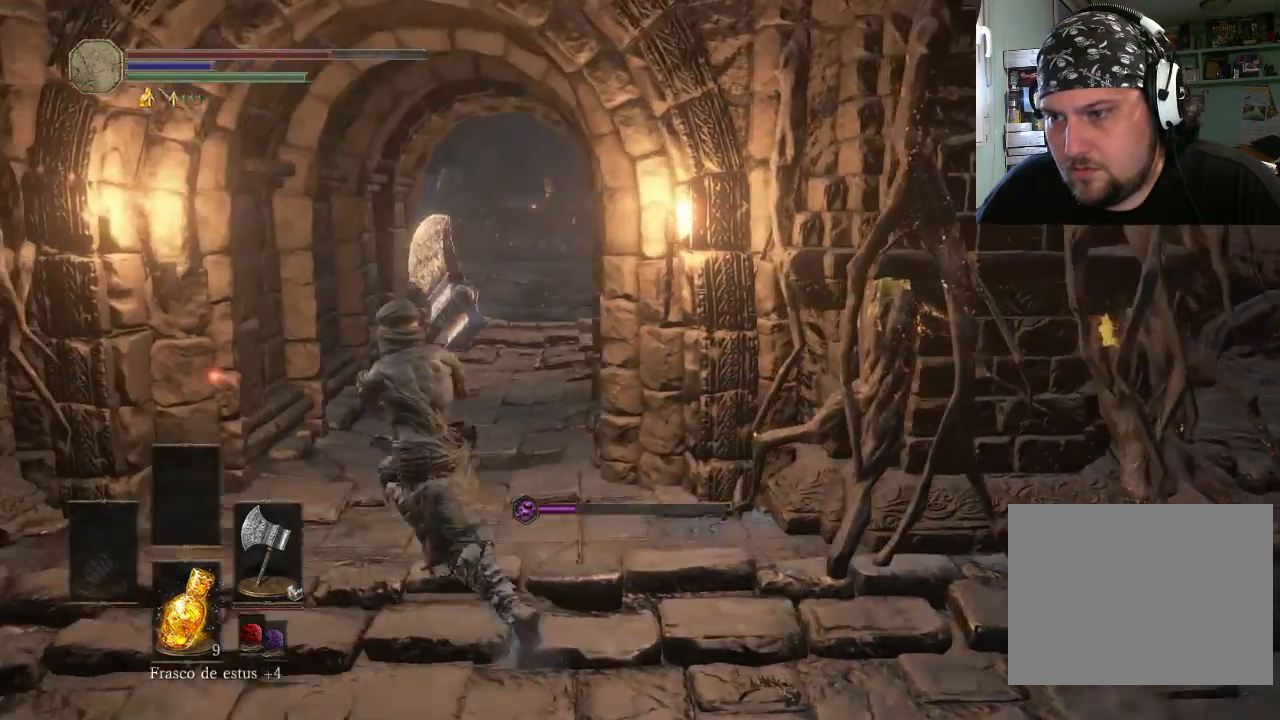
{"dt_ms": 500, "buttons": [], "left_stick": "center", "right_stick": "up-right", "events": [[233, "left_stick", "center"]]}
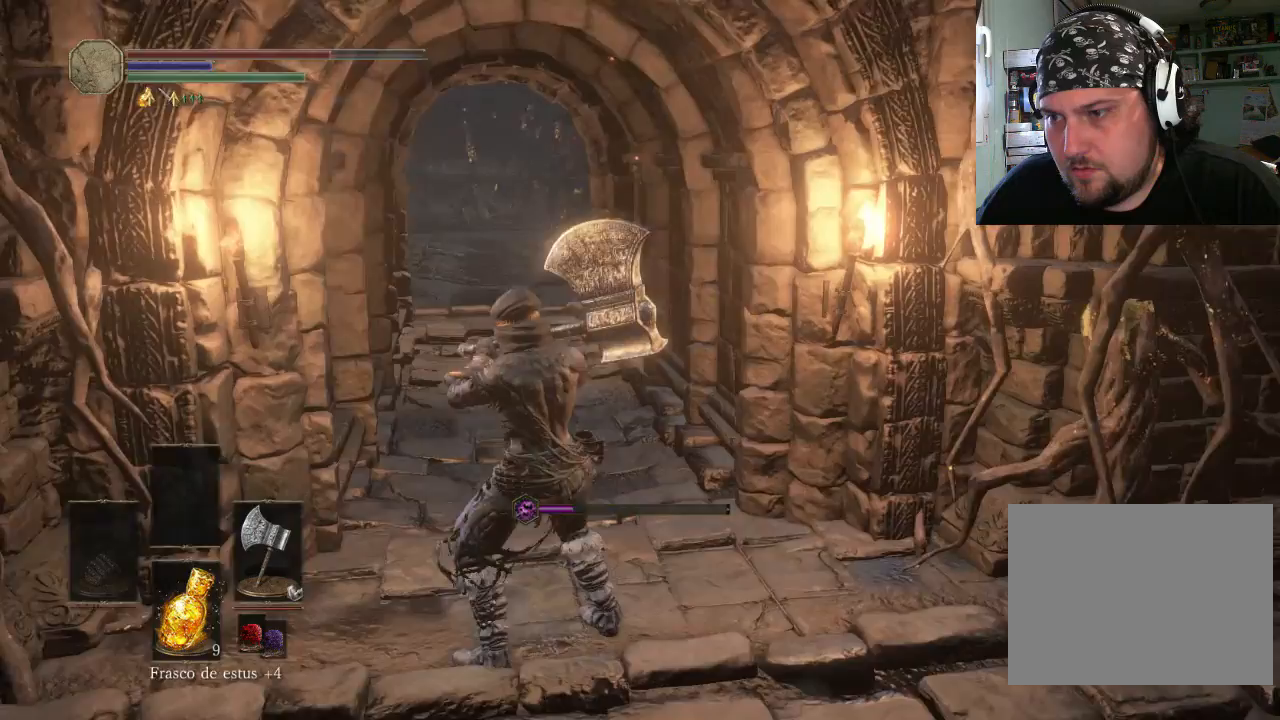
{"dt_ms": 500, "buttons": [], "left_stick": "center", "right_stick": "left", "events": [[133, "right_stick", "center"], [333, "right_stick", "left"]]}
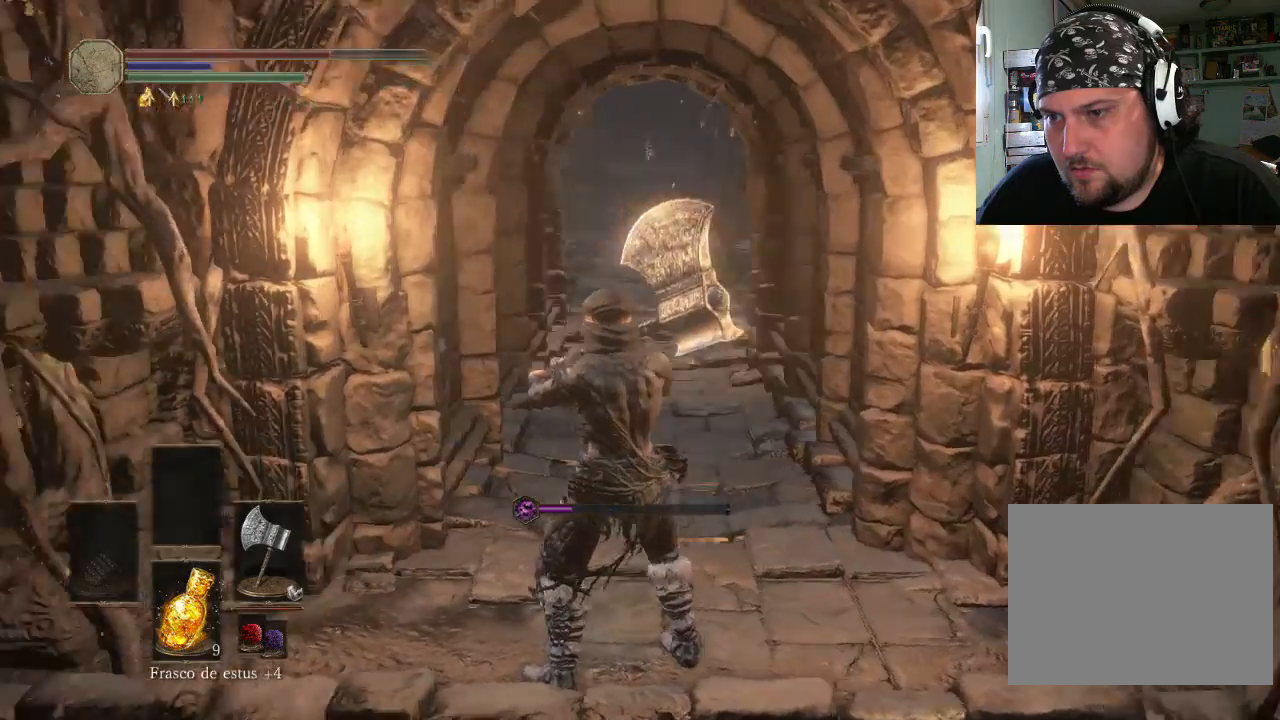
{"dt_ms": 500, "buttons": [], "left_stick": "up-left", "right_stick": "left", "events": [[33, "left_stick", "up-left"], [100, "left_stick", "left"], [300, "left_stick", "up-left"]]}
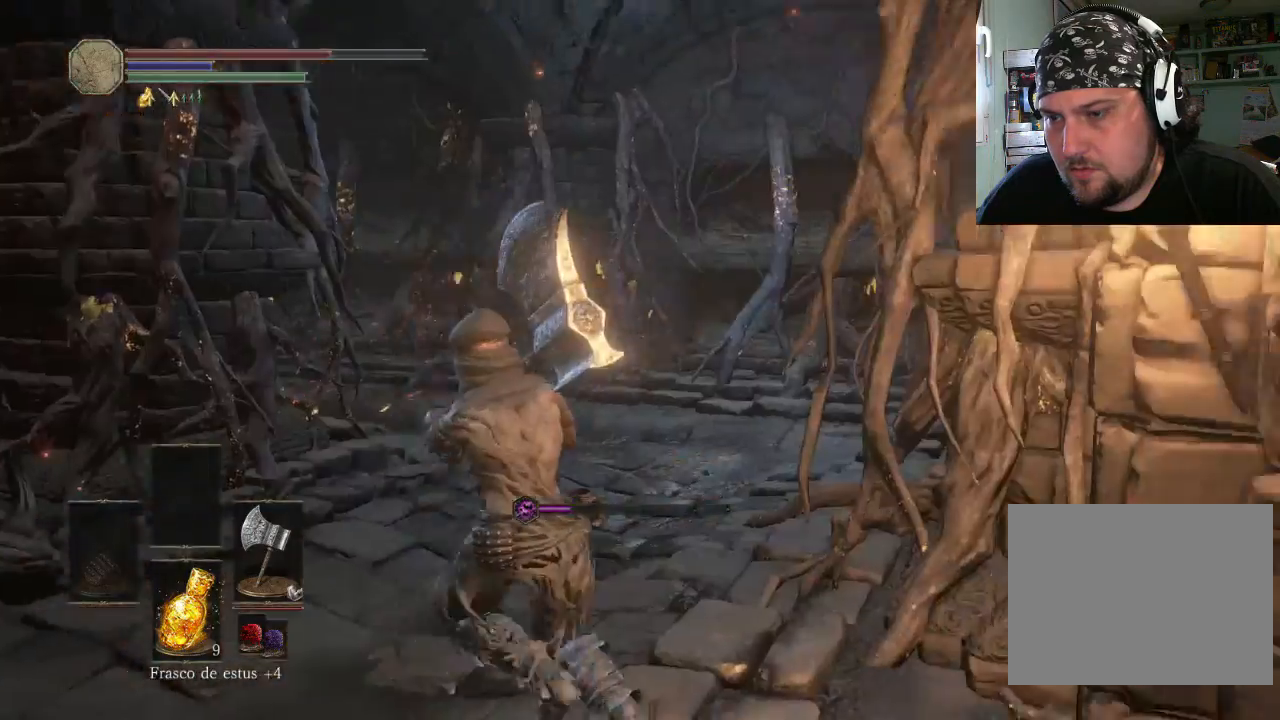
{"dt_ms": 500, "buttons": [], "left_stick": "up-left", "right_stick": "up-right", "events": [[33, "right_stick", "up-left"], [133, "right_stick", "center"], [433, "right_stick", "right"], [500, "right_stick", "up-right"]]}
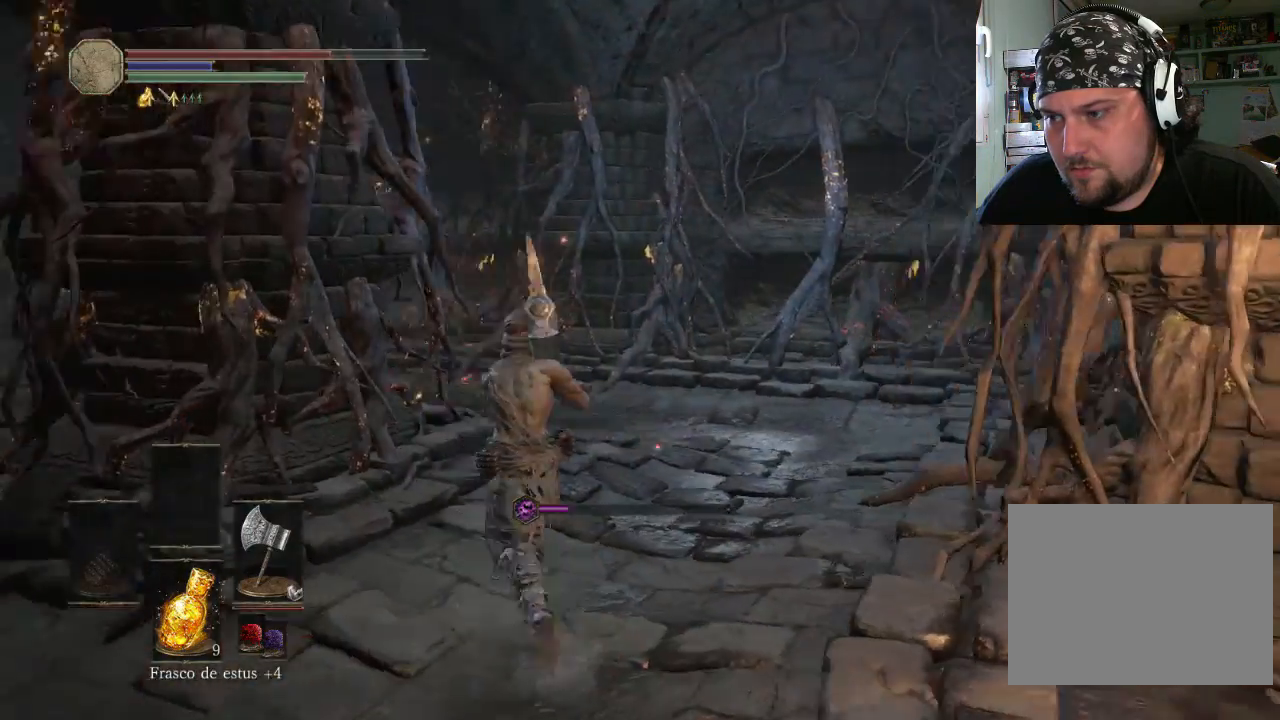
{"dt_ms": 500, "buttons": [], "left_stick": "up-left", "right_stick": "left", "events": [[300, "right_stick", "center"], [400, "right_stick", "left"]]}
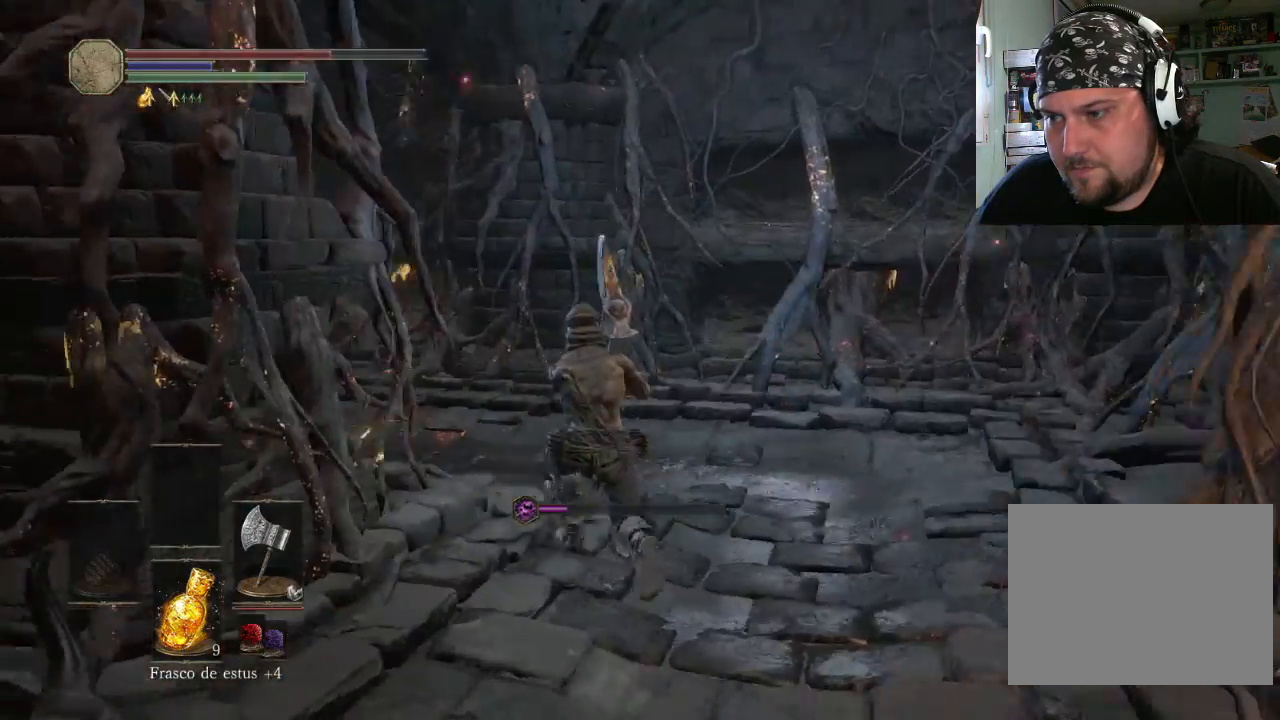
{"dt_ms": 500, "buttons": [], "left_stick": "up-right", "right_stick": "up-left", "events": [[100, "right_stick", "up-left"], [233, "left_stick", "up-right"]]}
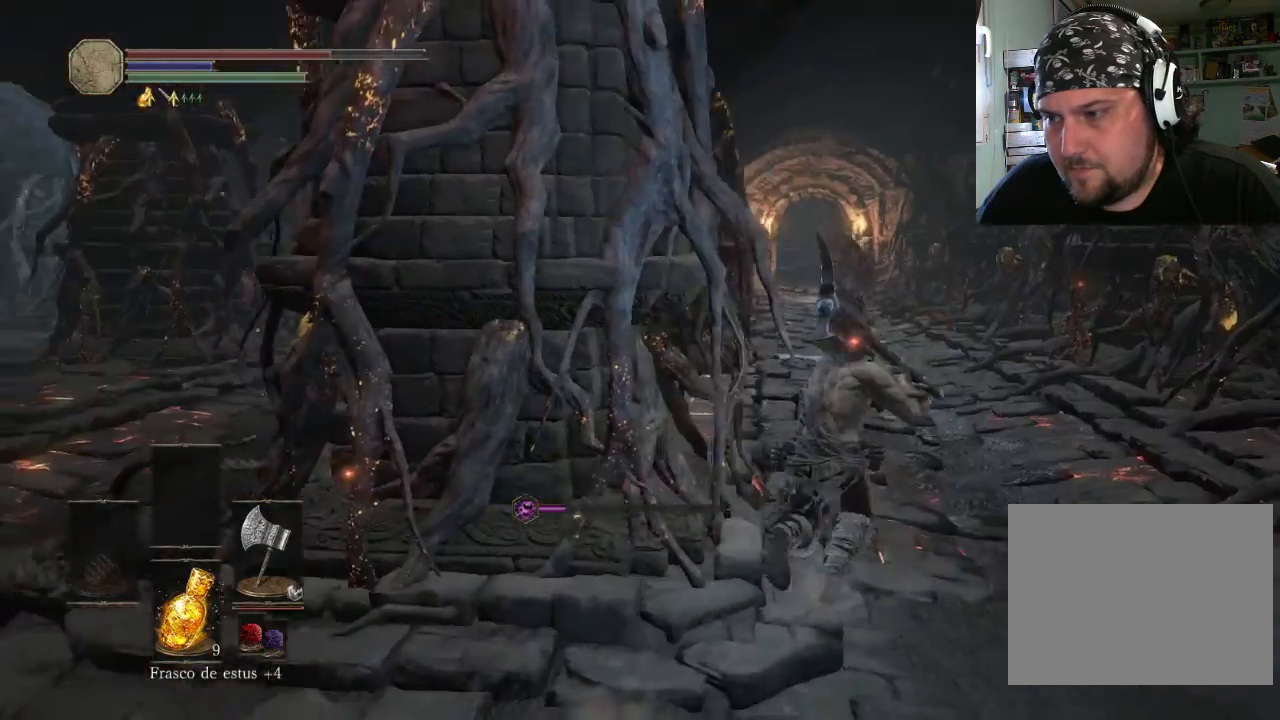
{"dt_ms": 500, "buttons": [], "left_stick": "up-right", "right_stick": "center", "events": [[200, "right_stick", "center"]]}
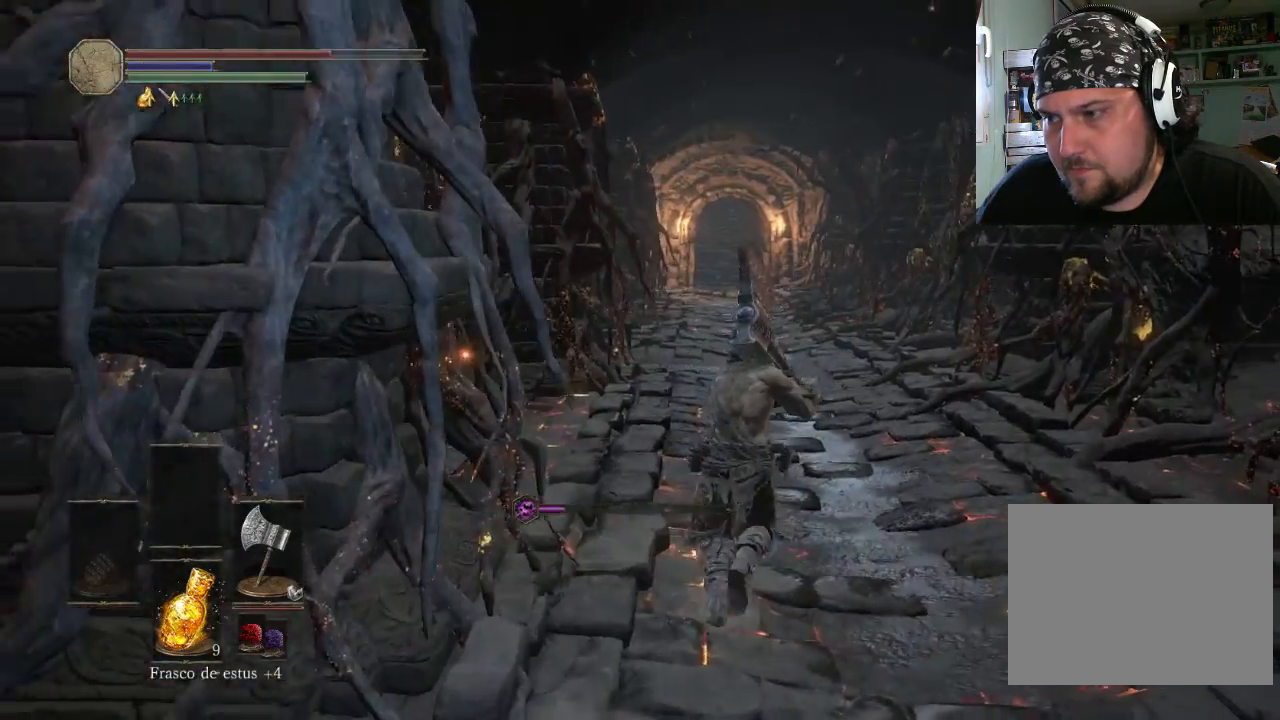
{"dt_ms": 500, "buttons": [], "left_stick": "up-right", "right_stick": "up-left", "events": [[33, "right_stick", "up-left"]]}
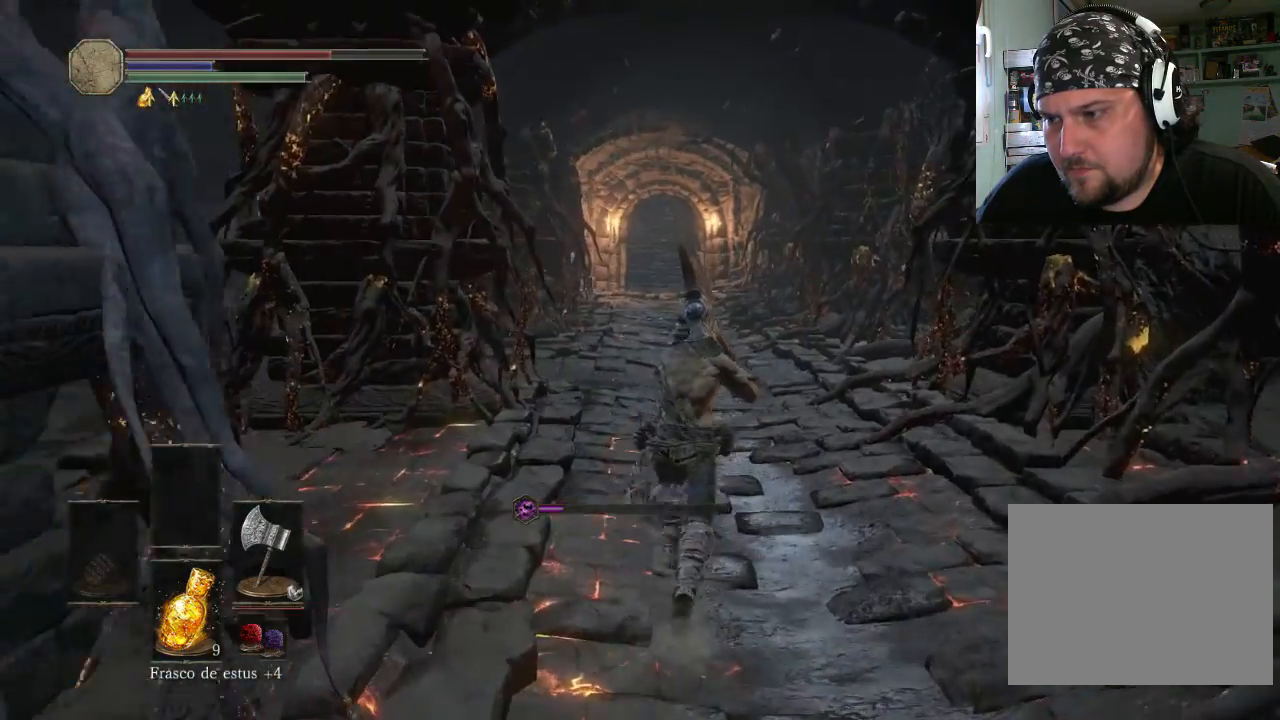
{"dt_ms": 500, "buttons": [], "left_stick": "up-right", "right_stick": "up-left", "events": []}
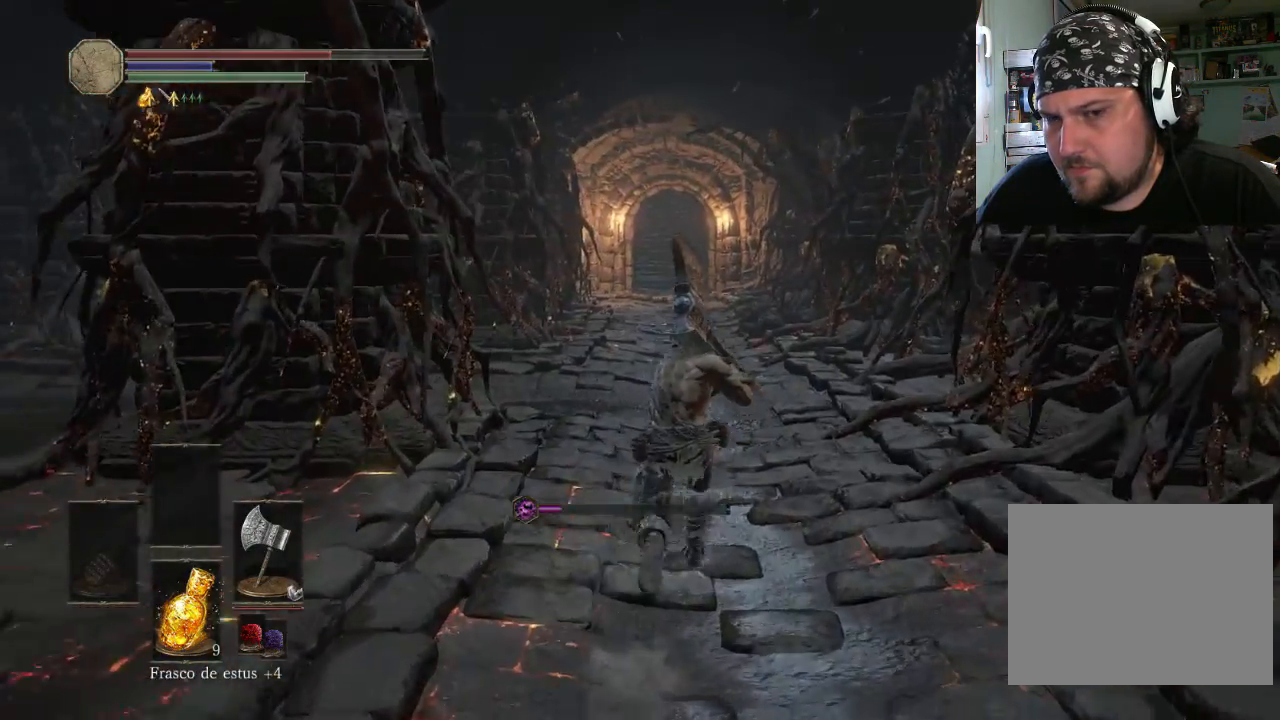
{"dt_ms": 500, "buttons": [], "left_stick": "up-right", "right_stick": "up-left", "events": []}
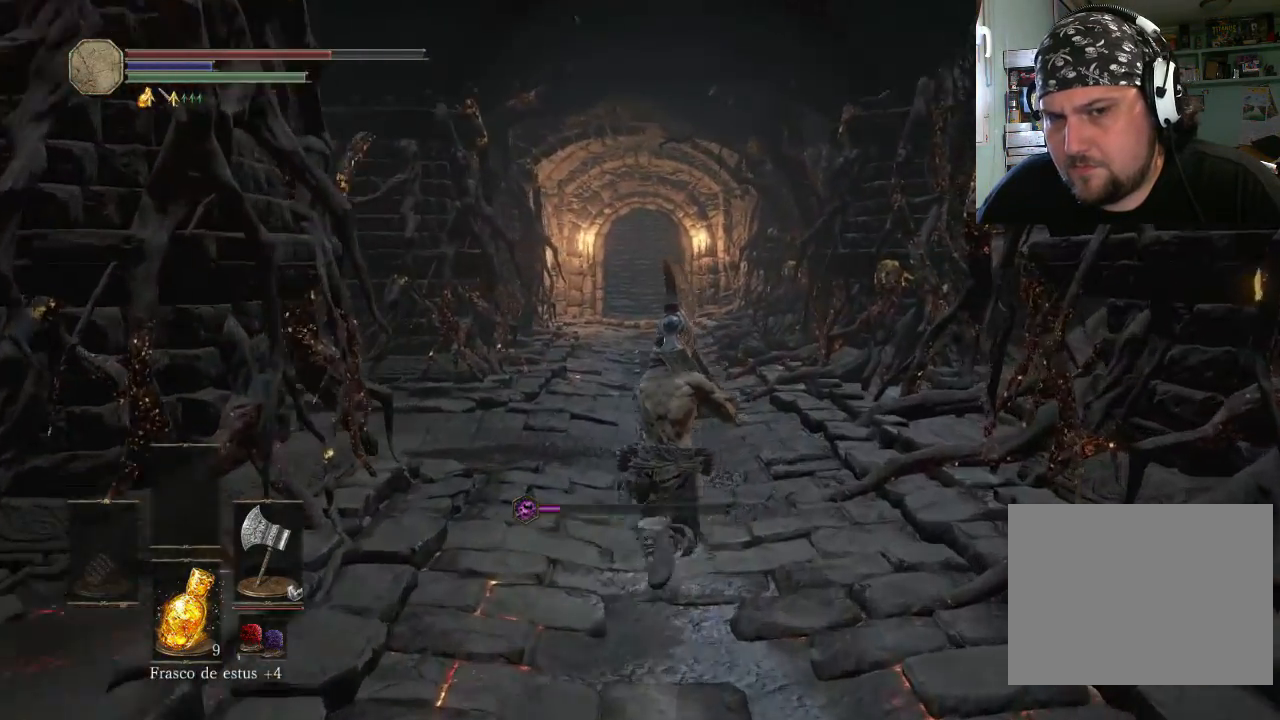
{"dt_ms": 500, "buttons": ["CIRCLE"], "left_stick": "up", "right_stick": "center", "events": [[100, "left_stick", "up"], [133, "right_stick", "center"], [300, "CIRCLE", "down"]]}
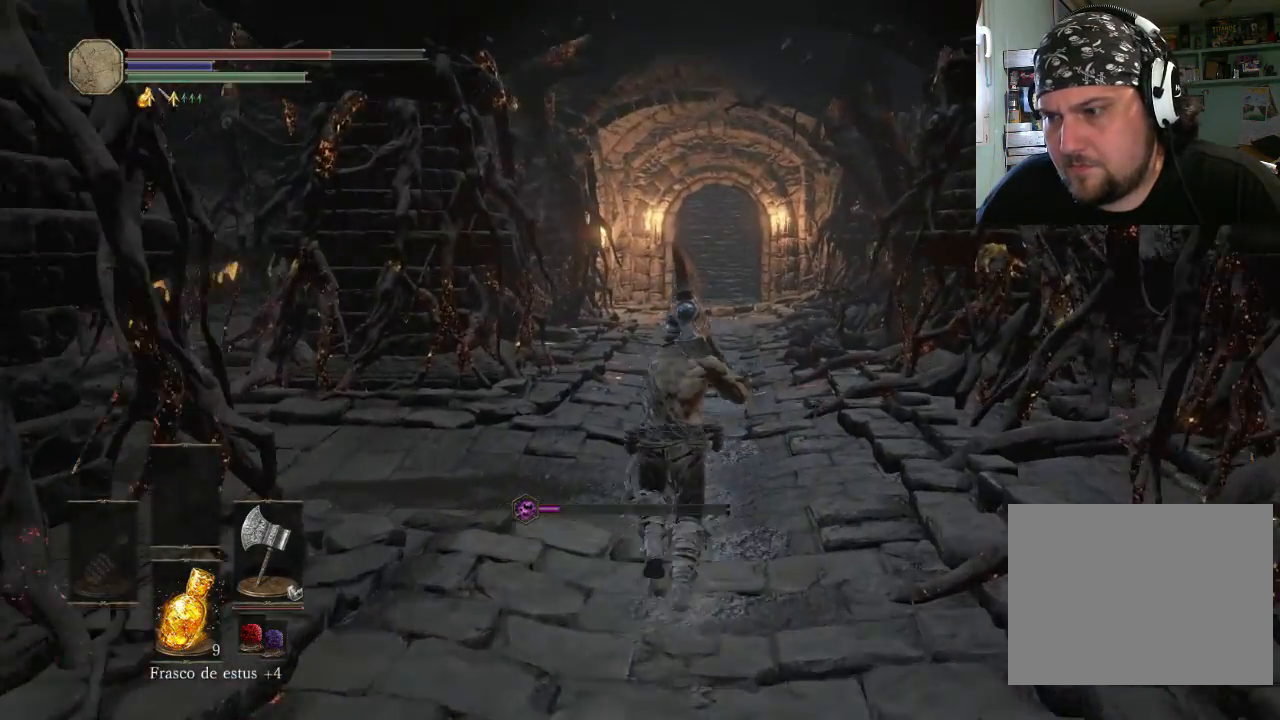
{"dt_ms": 500, "buttons": ["CIRCLE"], "left_stick": "up", "right_stick": "center", "events": []}
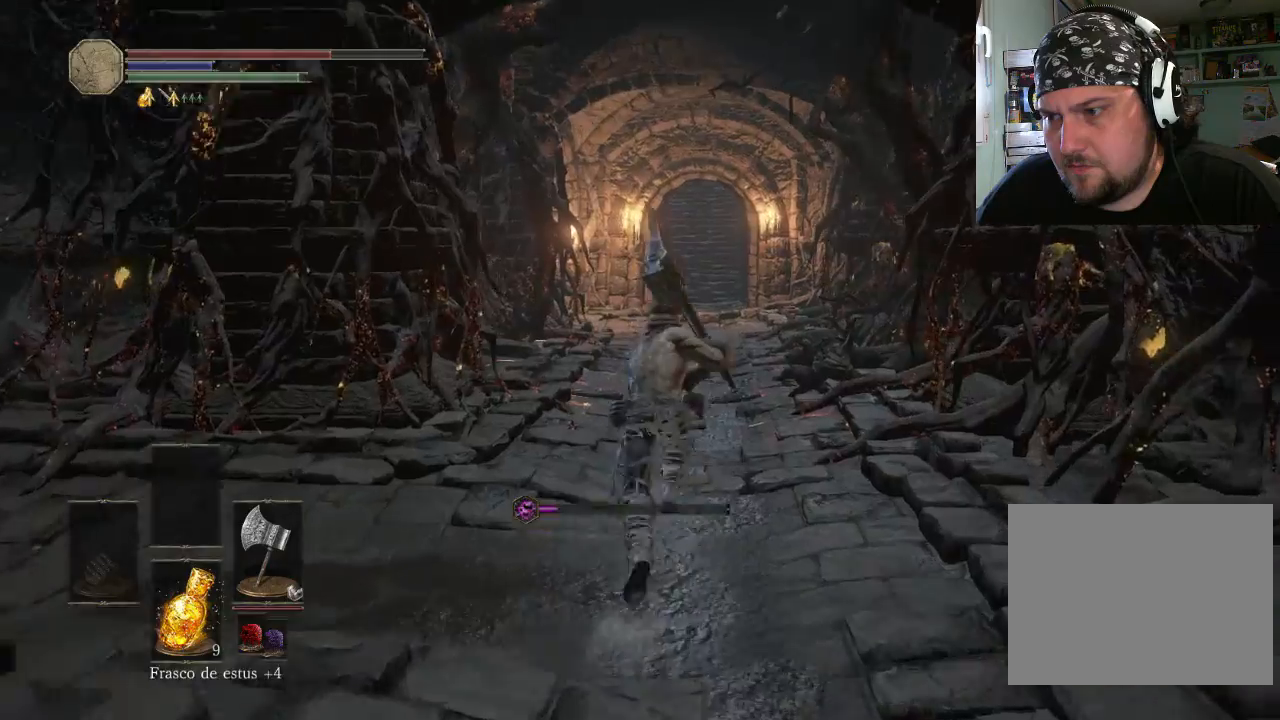
{"dt_ms": 500, "buttons": ["CIRCLE"], "left_stick": "up", "right_stick": "center", "events": []}
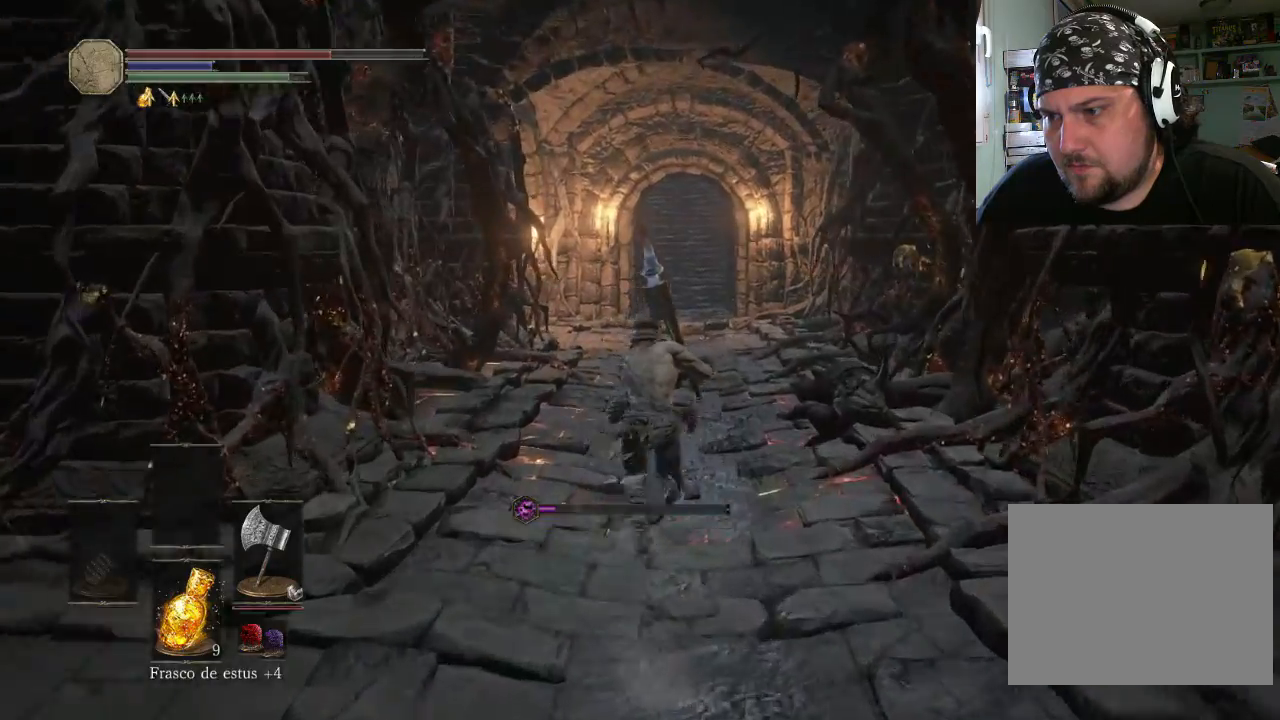
{"dt_ms": 500, "buttons": ["CIRCLE"], "left_stick": "up", "right_stick": "center", "events": []}
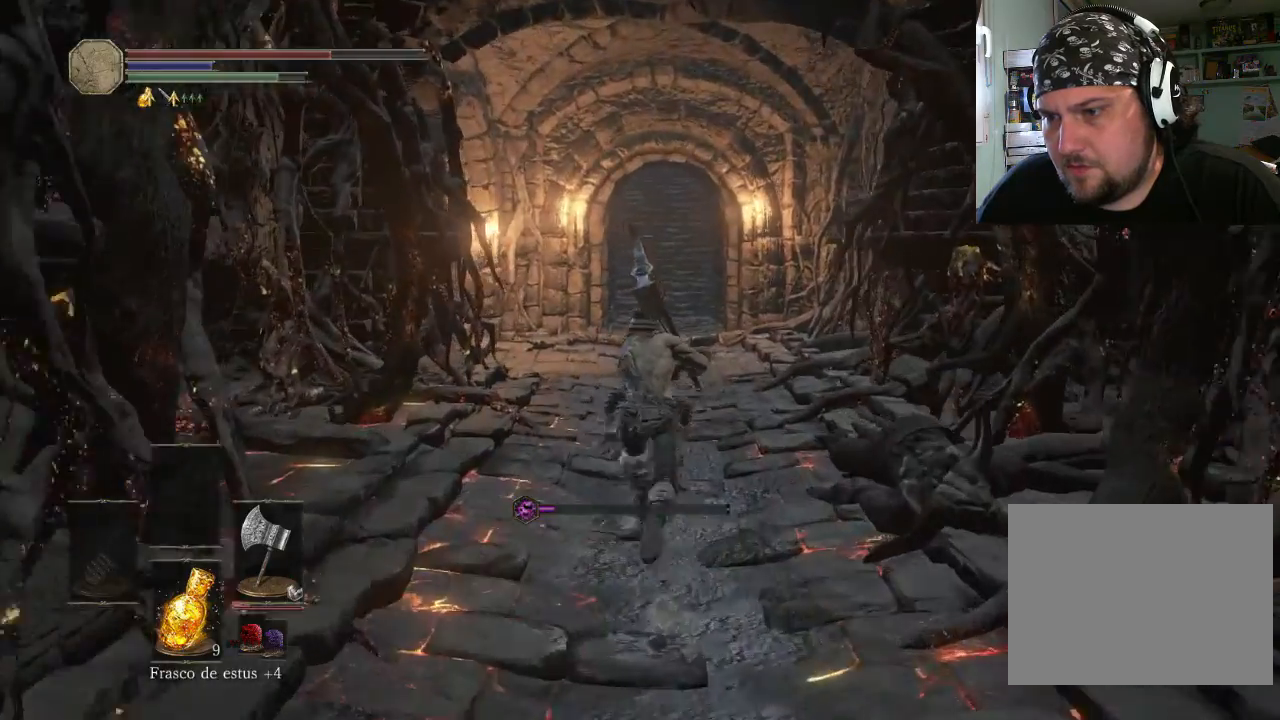
{"dt_ms": 500, "buttons": ["CIRCLE"], "left_stick": "up", "right_stick": "center", "events": []}
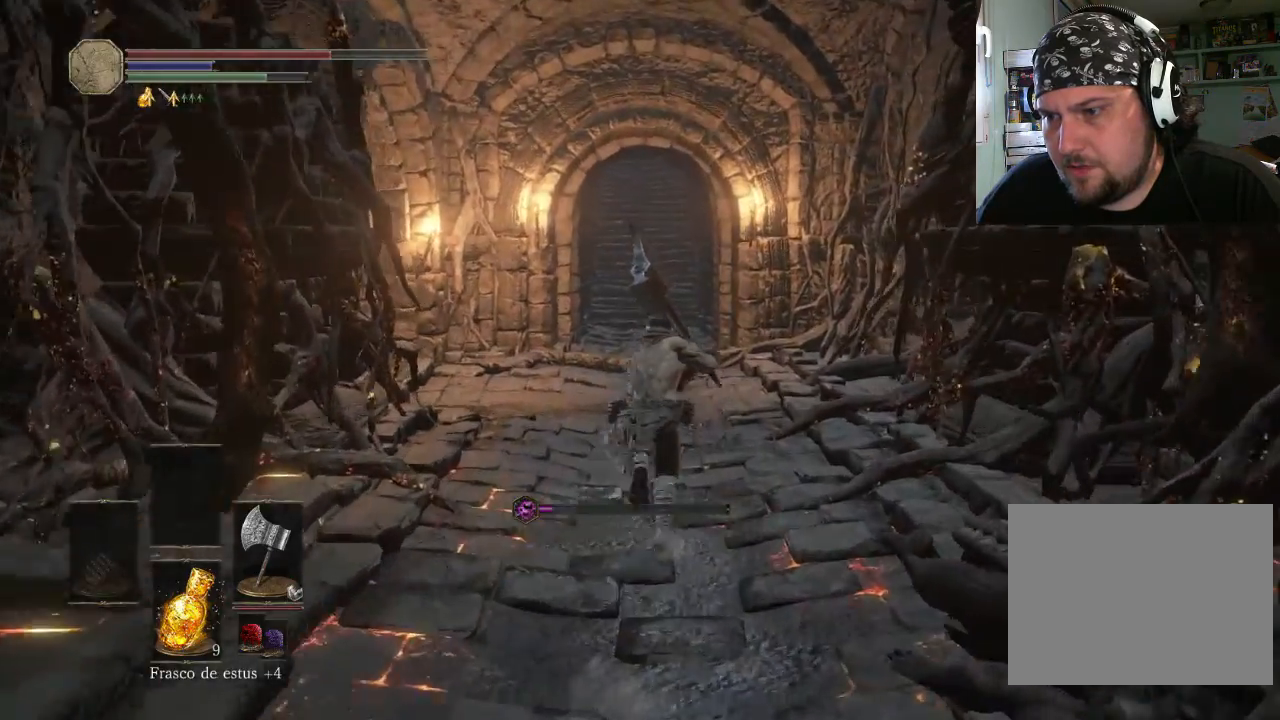
{"dt_ms": 500, "buttons": ["CIRCLE"], "left_stick": "up-left", "right_stick": "center", "events": [[200, "left_stick", "up-left"]]}
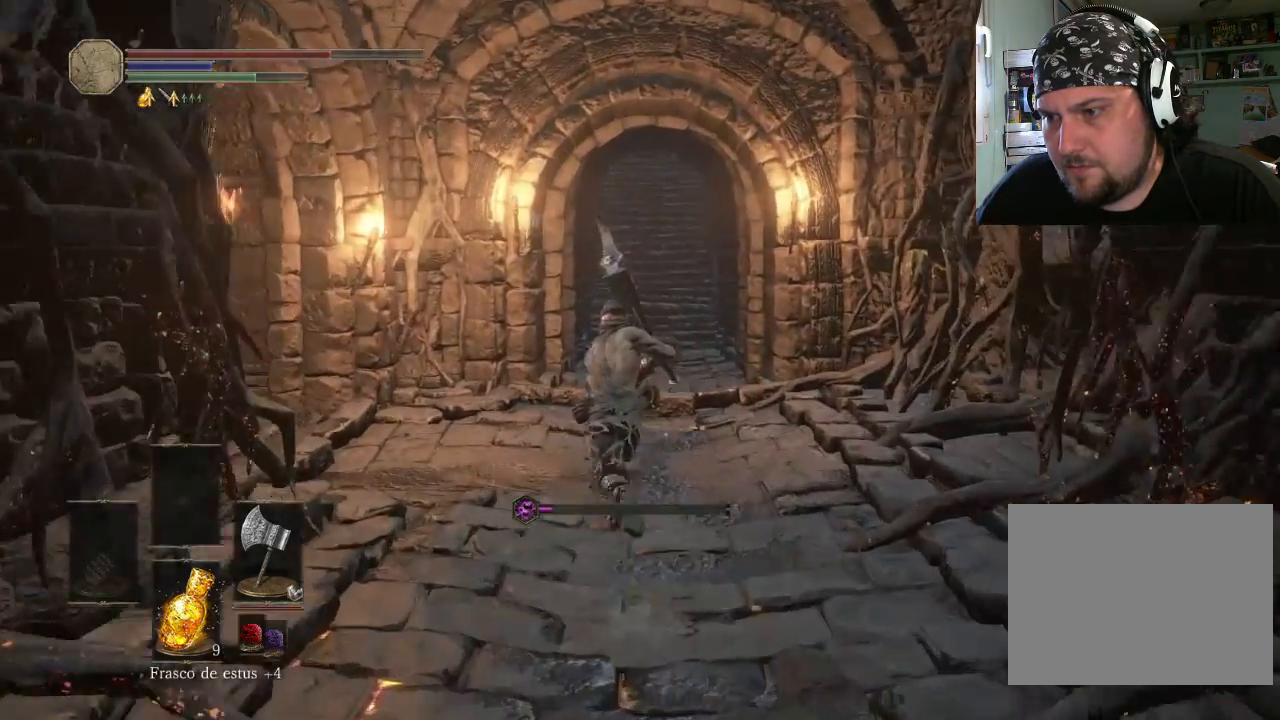
{"dt_ms": 1000, "buttons": [], "left_stick": "left", "right_stick": "left"}
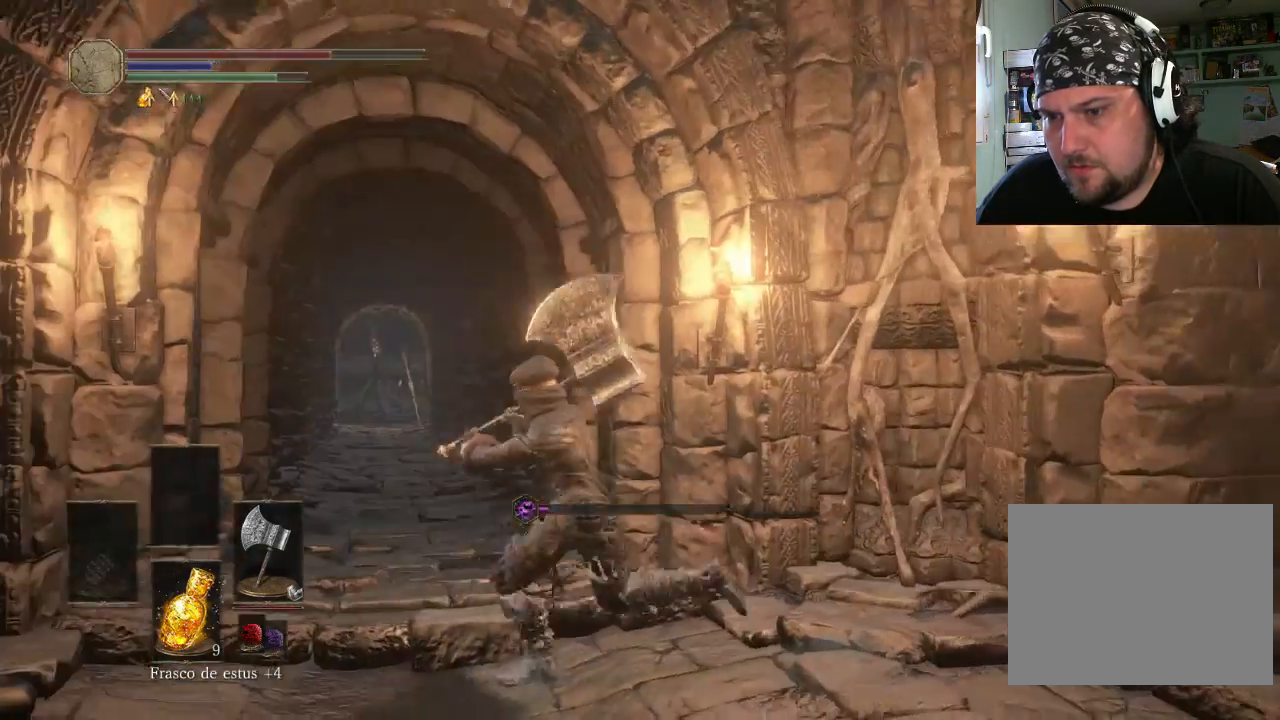
{"dt_ms": 500, "buttons": [], "left_stick": "center", "right_stick": "center", "events": [[33, "left_stick", "up-left"], [33, "right_stick", "center"], [133, "left_stick", "center"]]}
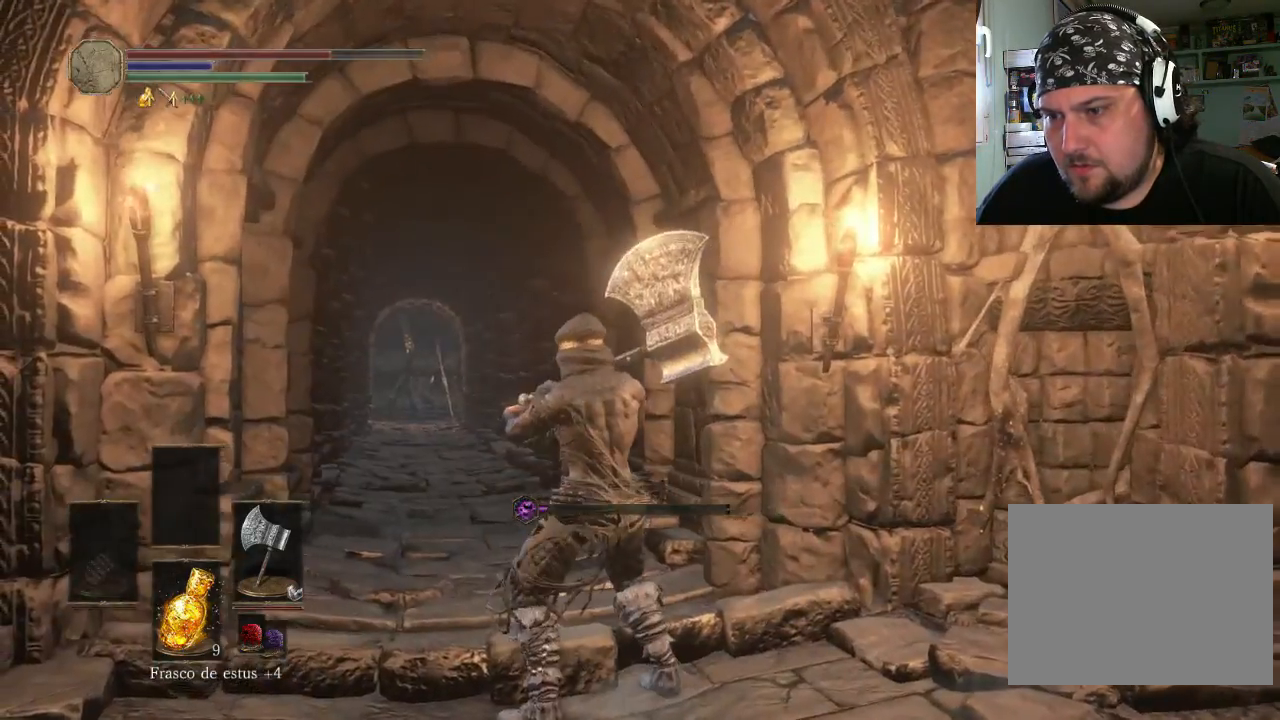
{"dt_ms": 500, "buttons": [], "left_stick": "down-right", "right_stick": "up-right", "events": [[333, "right_stick", "up-left"], [400, "left_stick", "down-right"], [400, "right_stick", "up-right"]]}
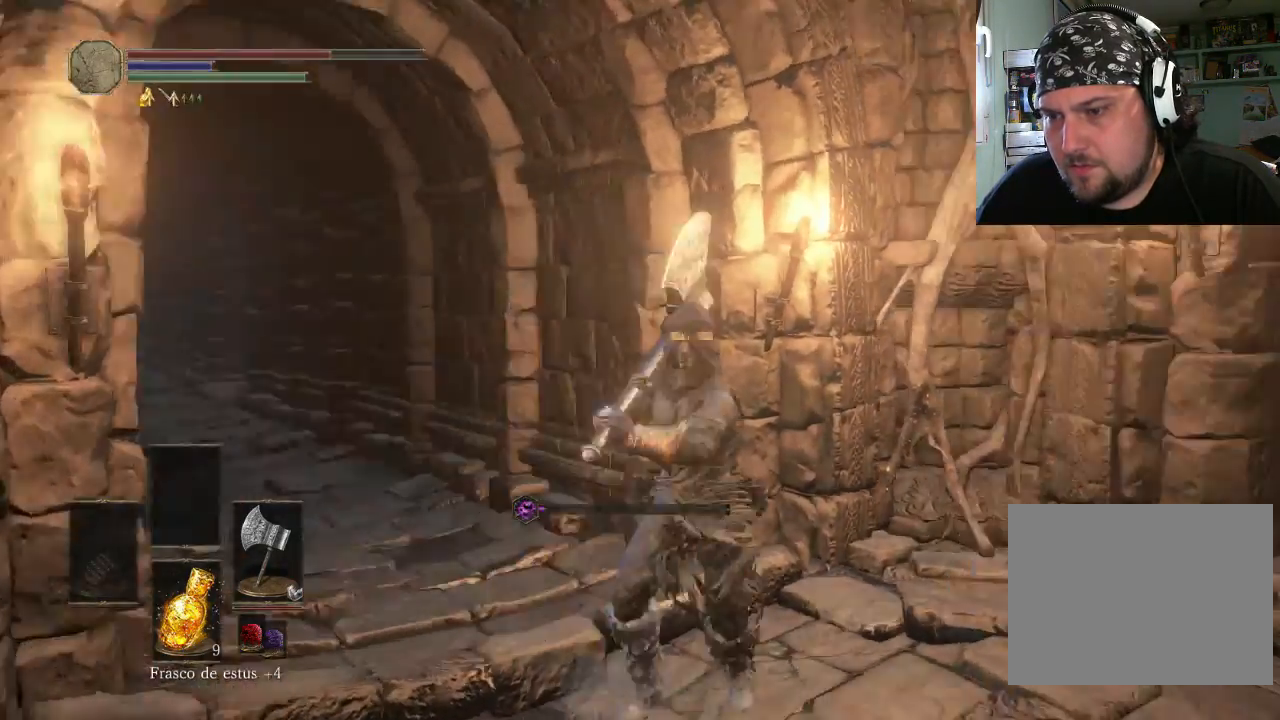
{"dt_ms": 500, "buttons": ["CIRCLE"], "left_stick": "up-right", "right_stick": "center", "events": [[200, "left_stick", "up-right"], [233, "right_stick", "center"], [333, "CIRCLE", "down"]]}
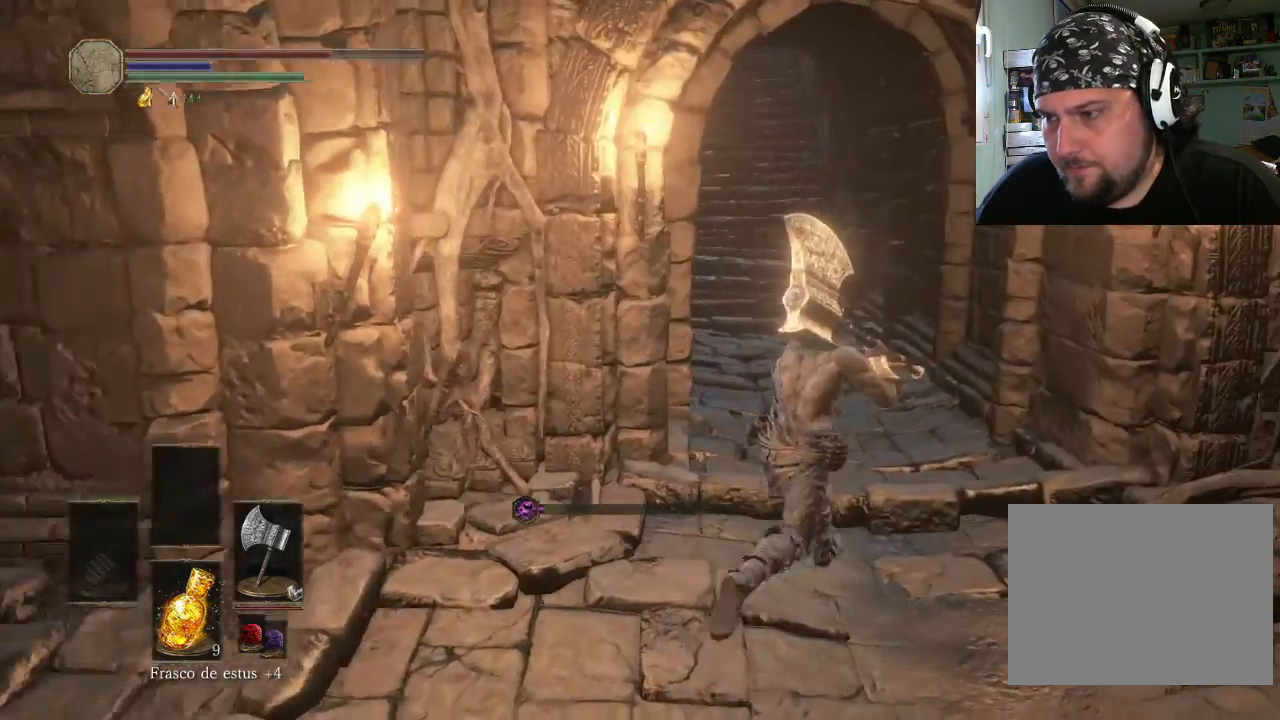
{"dt_ms": 500, "buttons": ["CIRCLE"], "left_stick": "up", "right_stick": "center", "events": [[133, "R1", "down"], [200, "R1", "up"], [333, "left_stick", "up"]]}
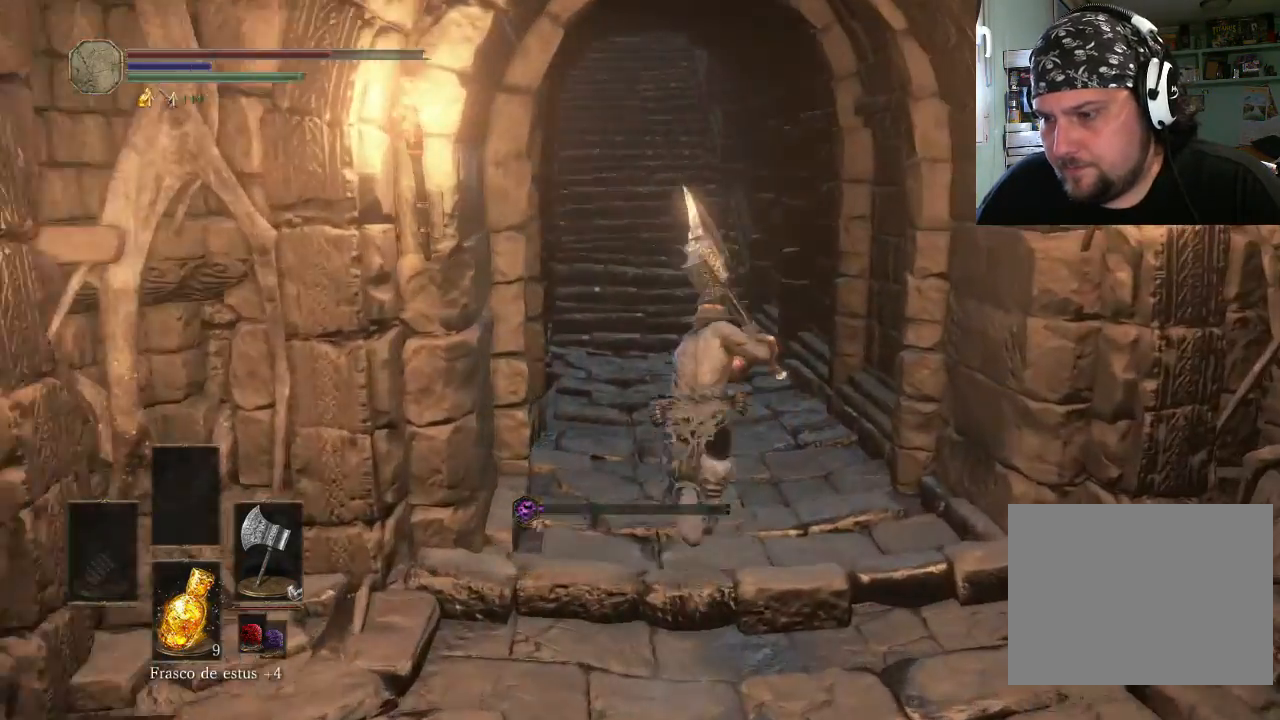
{"dt_ms": 500, "buttons": ["CIRCLE"], "left_stick": "up", "right_stick": "center", "events": []}
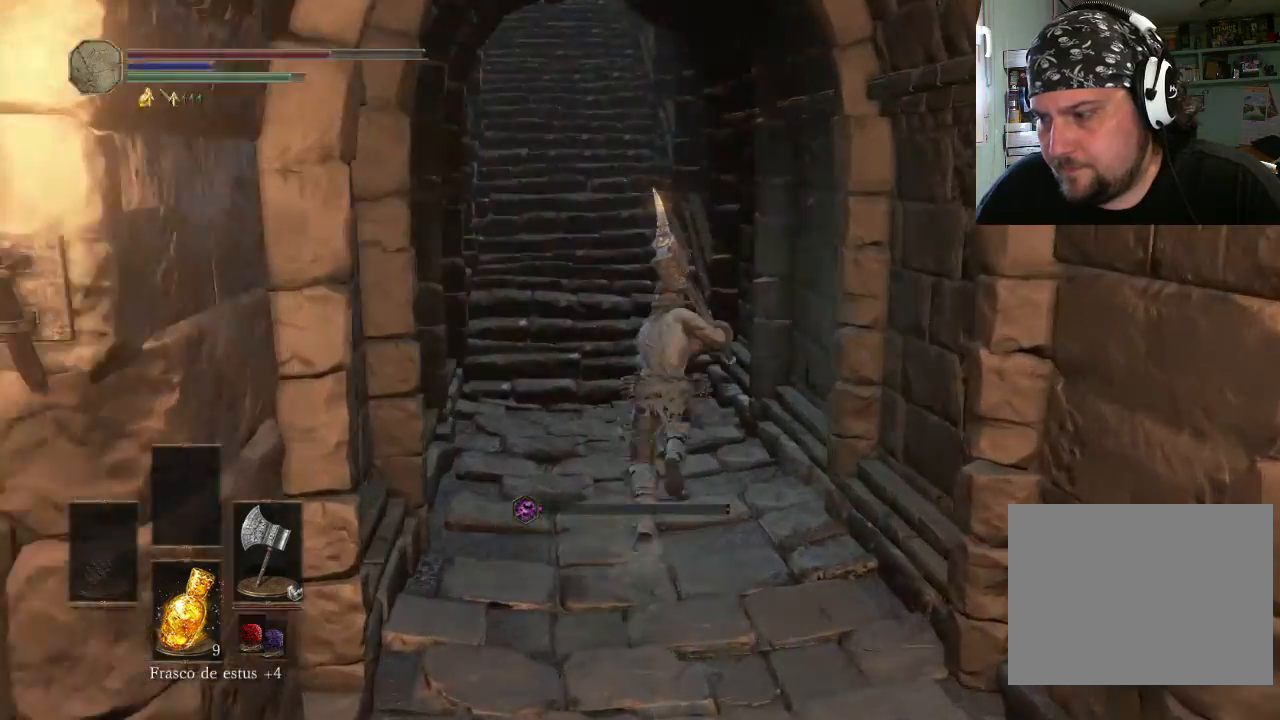
{"dt_ms": 500, "buttons": ["CIRCLE"], "left_stick": "up-left", "right_stick": "center", "events": [[300, "left_stick", "up-left"]]}
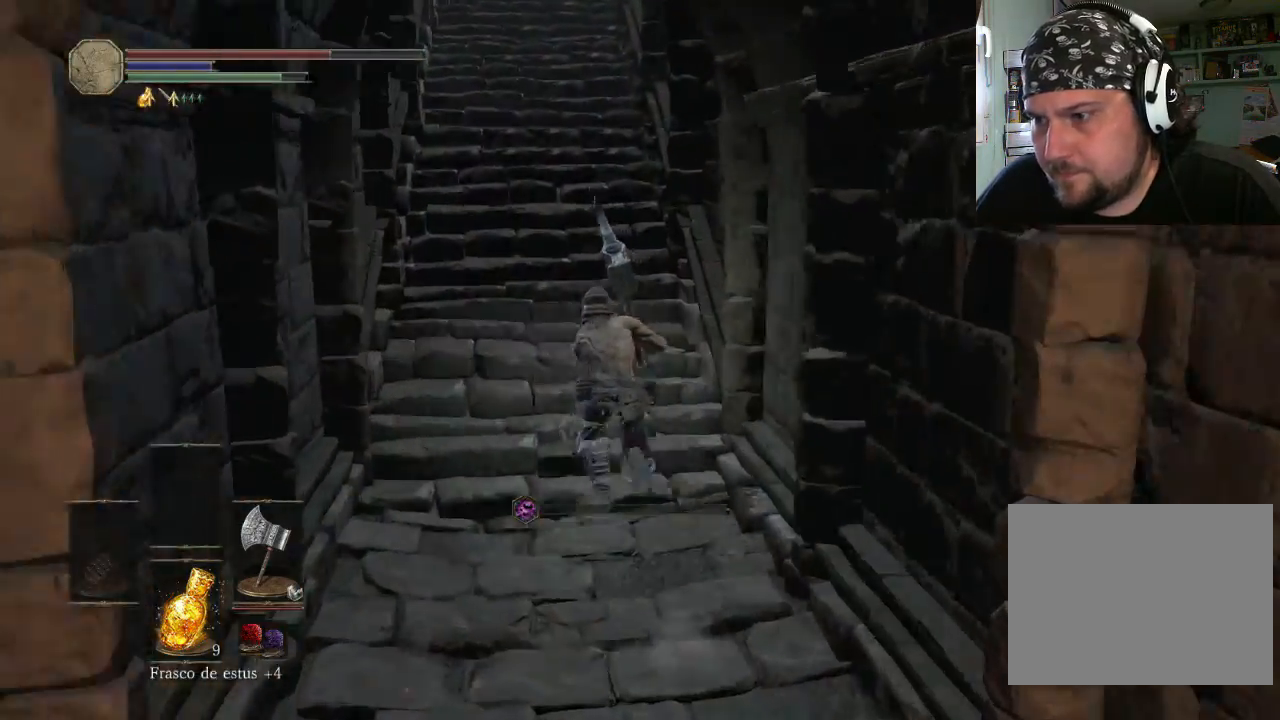
{"dt_ms": 500, "buttons": ["CIRCLE"], "left_stick": "up-left", "right_stick": "center", "events": []}
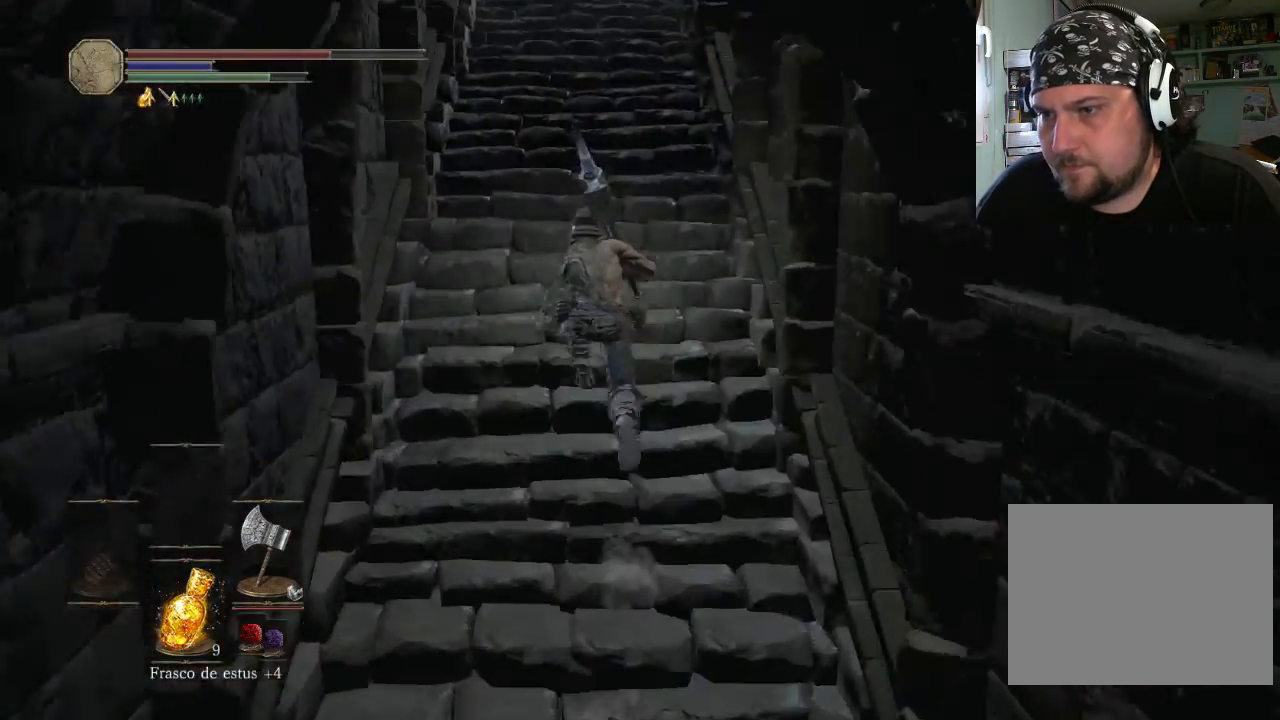
{"dt_ms": 500, "buttons": ["CIRCLE"], "left_stick": "up", "right_stick": "center", "events": [[233, "left_stick", "up"]]}